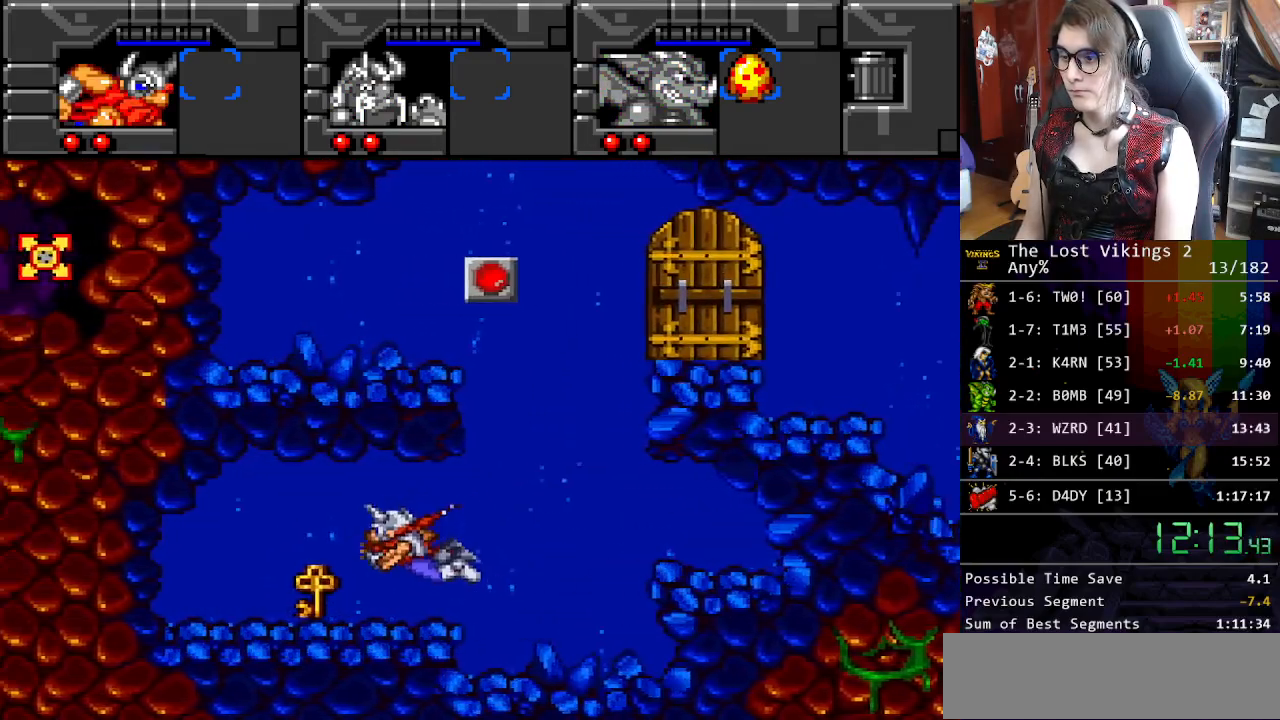
Gameplay with a controller (Nintendo layout); each line is a JSON object with the inputs held at the frame after it. "events" lists button and stick changes between this image and that frame as [ms after this image, input, new state], when the widget could be followed in between. Not read: L3 R3.
{"buttons": ["B", "DPAD_RIGHT"], "events": [[251, "DPAD_DOWN", "up"], [318, "DPAD_LEFT", "up"], [318, "DPAD_RIGHT", "down"], [485, "B", "down"]]}
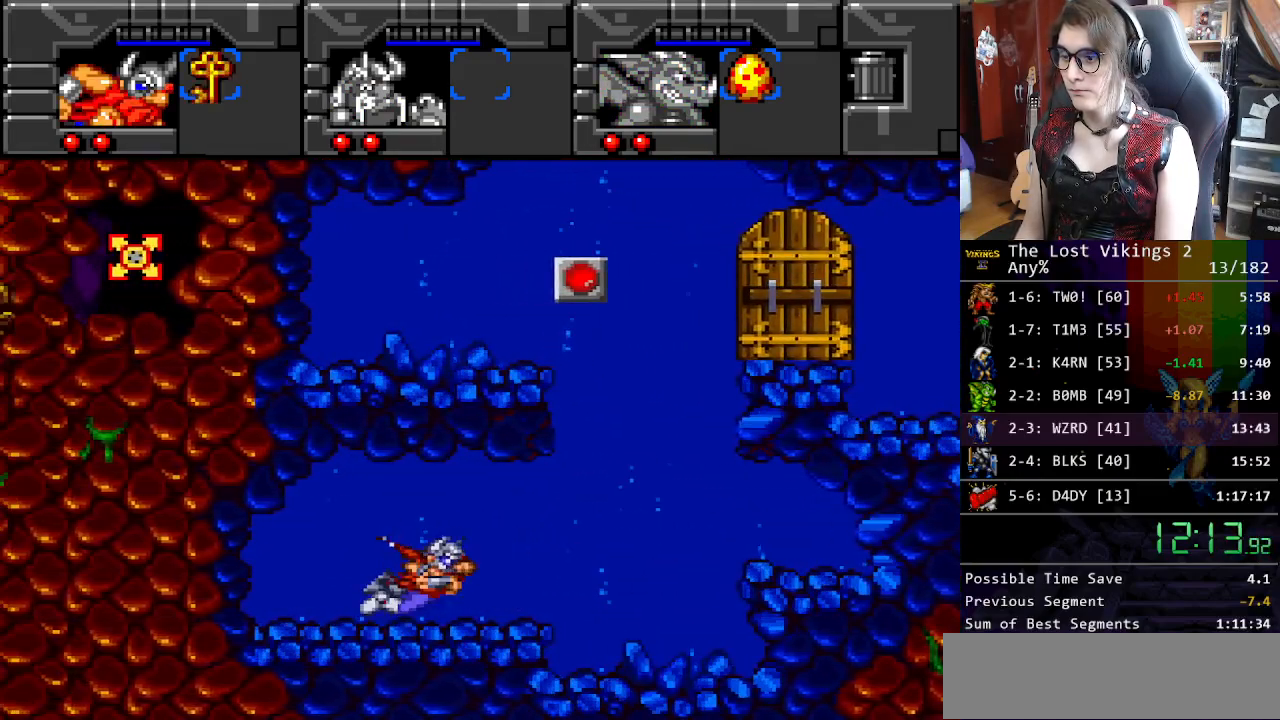
{"buttons": ["DPAD_UP", "DPAD_RIGHT"], "events": [[16, "DPAD_UP", "down"], [66, "B", "up"], [150, "B", "down"], [250, "B", "up"], [334, "B", "down"], [451, "B", "up"]]}
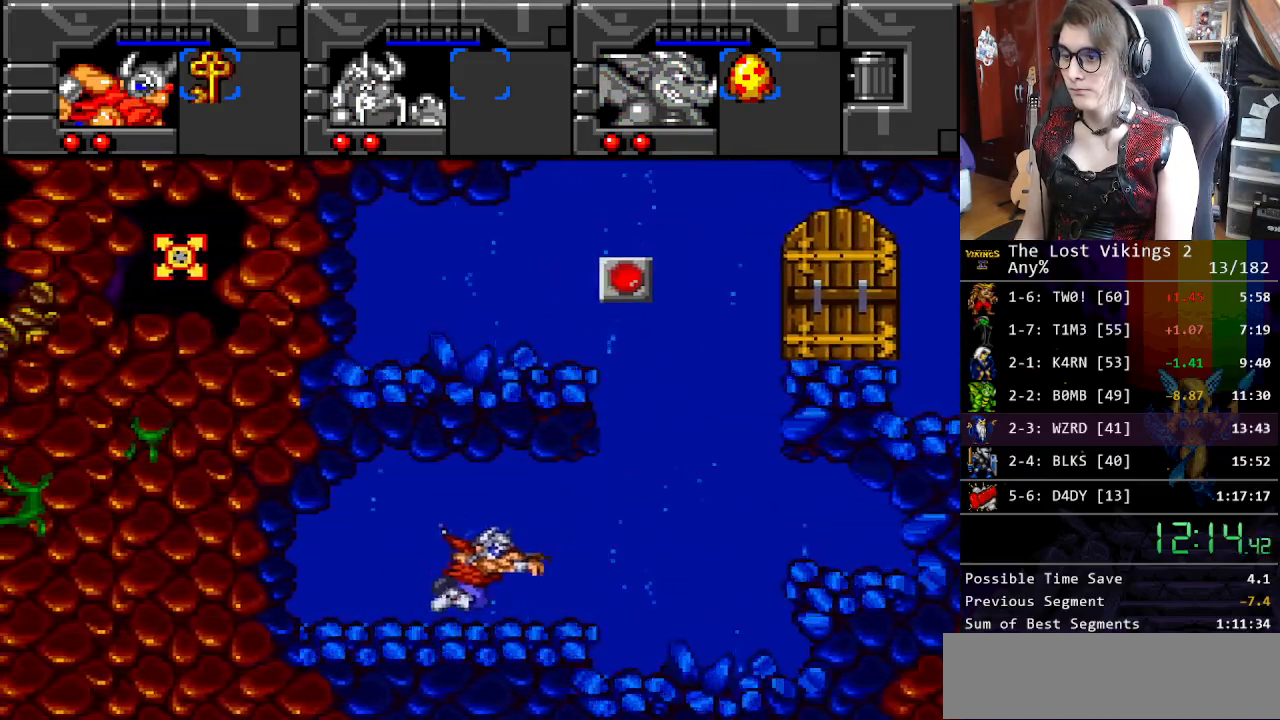
{"buttons": ["DPAD_UP"], "events": [[17, "B", "down"], [133, "B", "up"], [200, "B", "down"], [301, "B", "up"], [301, "DPAD_RIGHT", "up"], [401, "B", "down"], [501, "B", "up"]]}
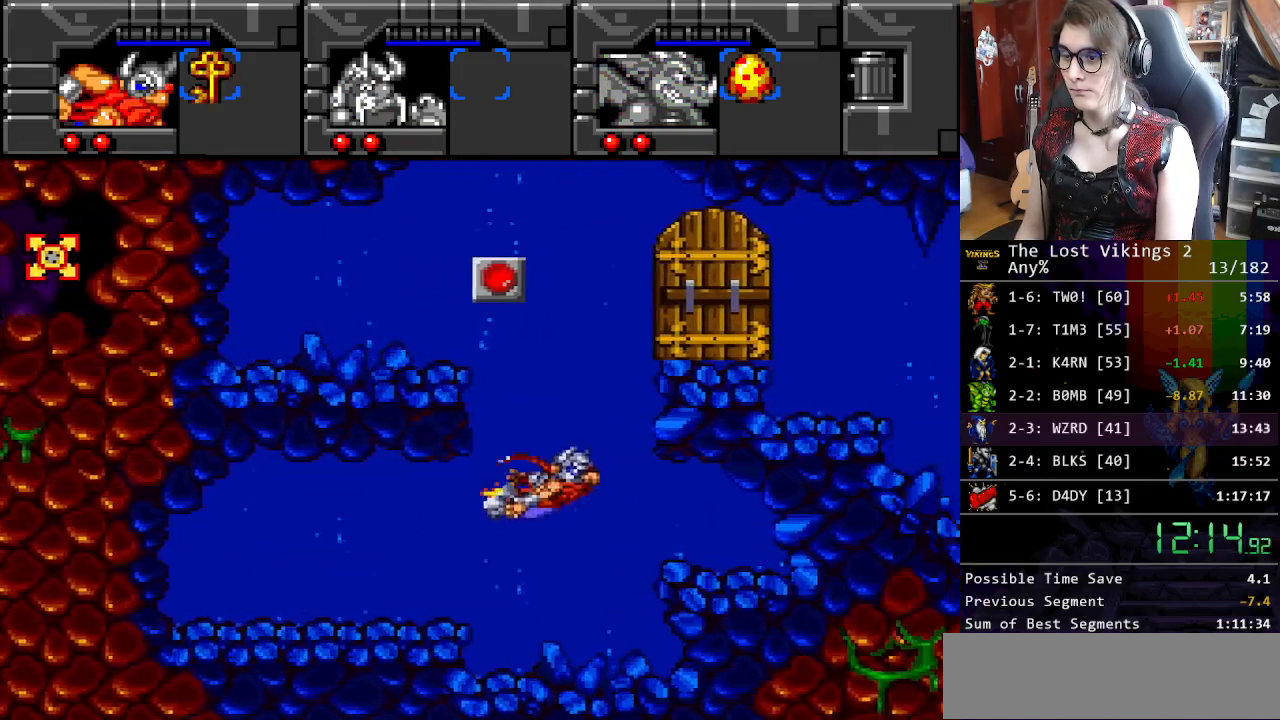
{"buttons": ["DPAD_UP", "DPAD_RIGHT"], "events": [[84, "B", "down"], [184, "B", "up"], [234, "DPAD_RIGHT", "down"]]}
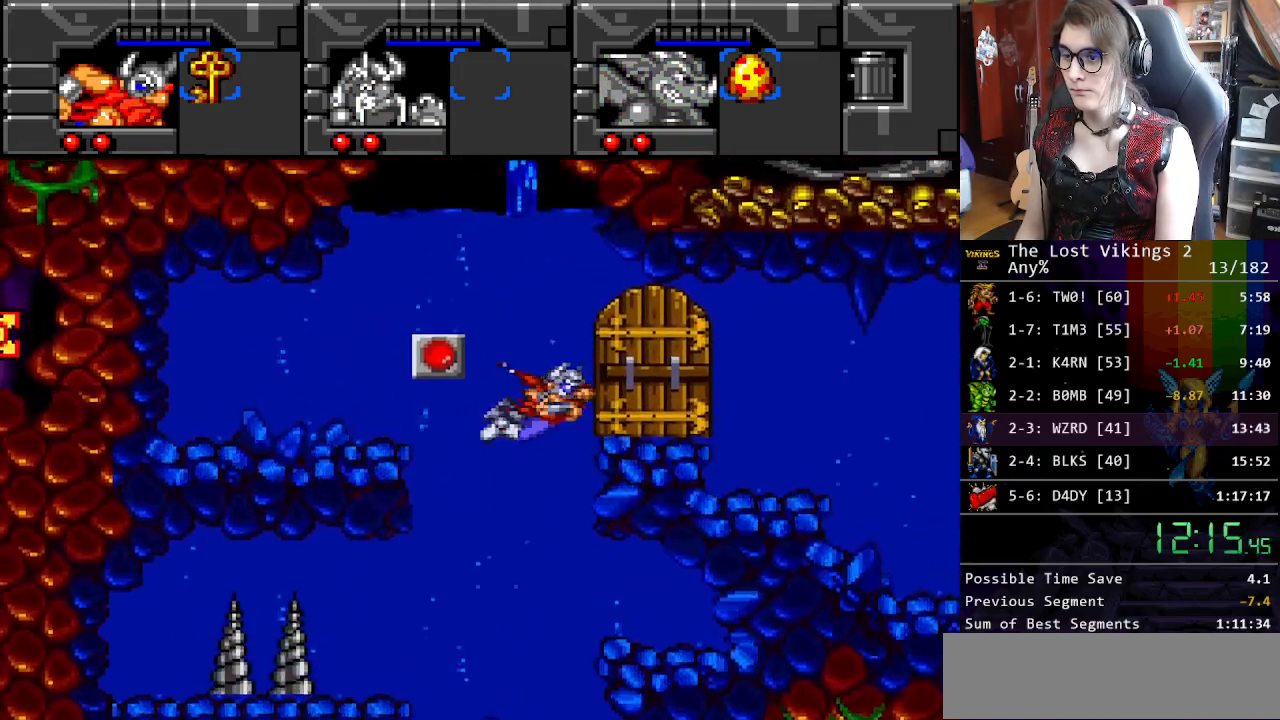
{"buttons": ["DPAD_DOWN", "DPAD_RIGHT"], "events": [[34, "DPAD_UP", "up"], [100, "DPAD_DOWN", "down"], [117, "B", "down"], [217, "B", "up"], [301, "B", "down"], [401, "B", "up"]]}
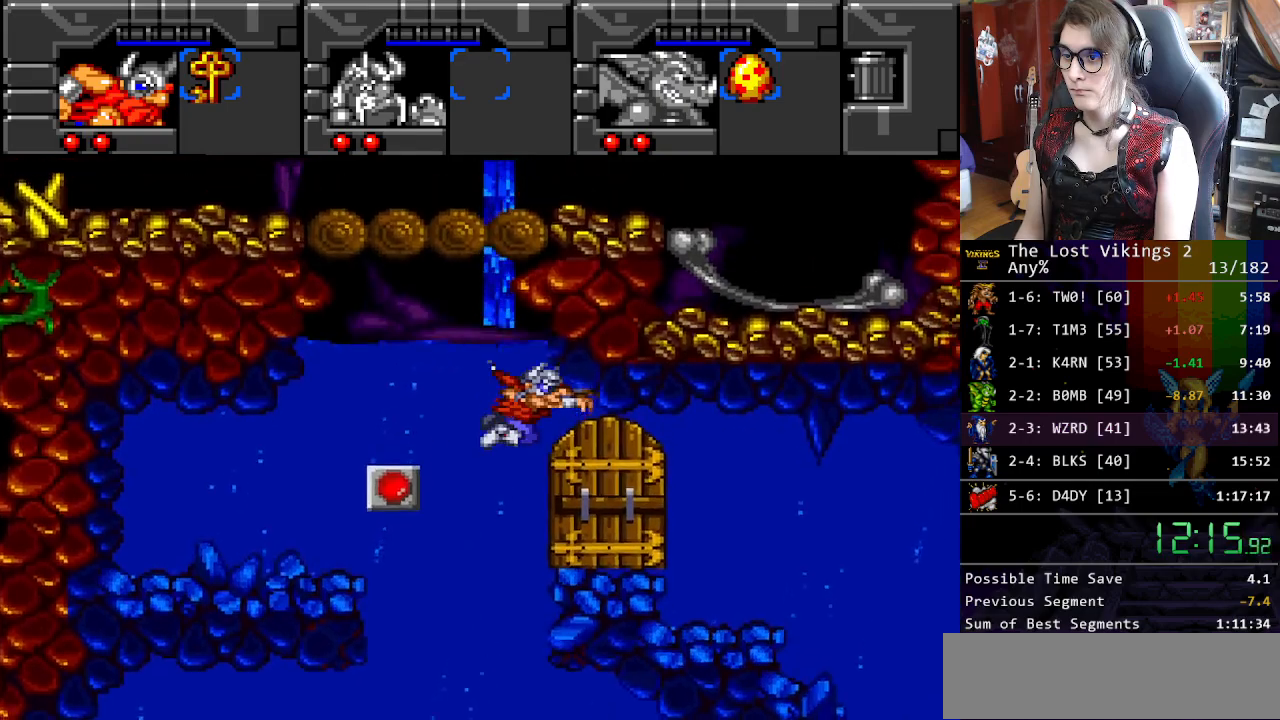
{"buttons": ["B", "DPAD_RIGHT"], "events": [[17, "B", "down"], [134, "B", "up"], [251, "B", "down"], [368, "B", "up"], [418, "DPAD_DOWN", "up"], [485, "B", "down"]]}
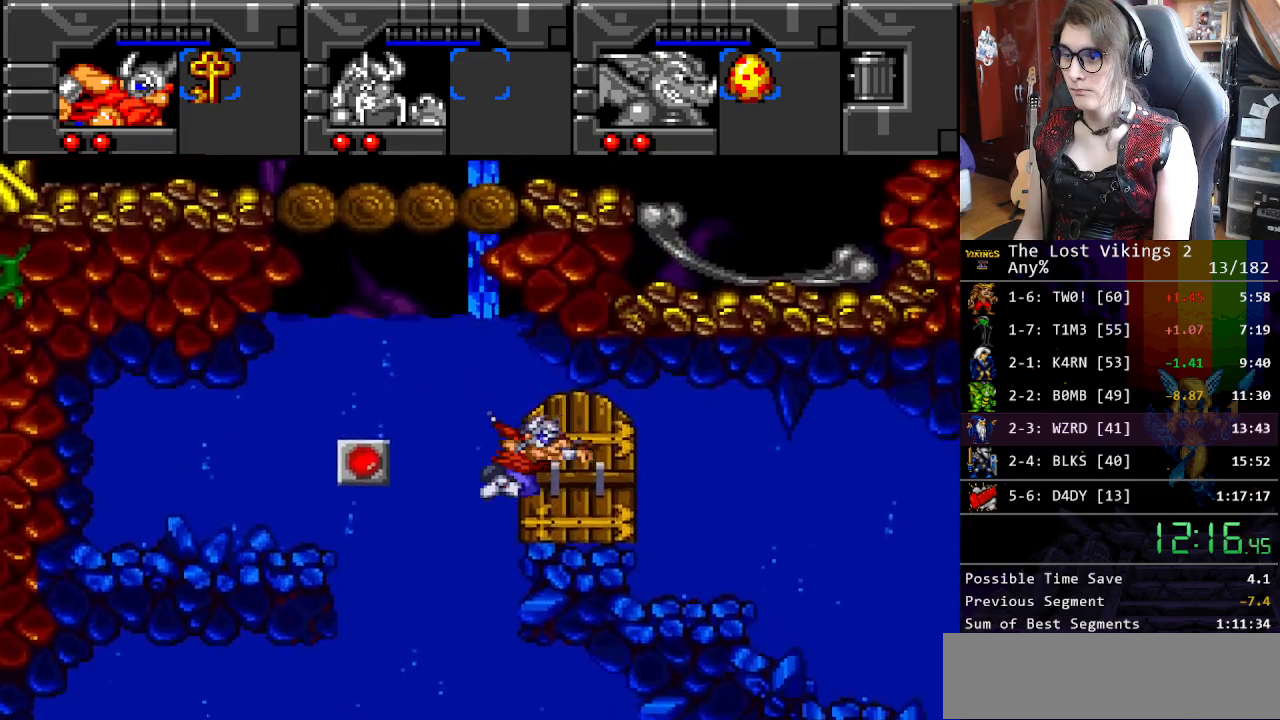
{"buttons": ["B", "DPAD_UP", "DPAD_RIGHT"], "events": [[50, "B", "up"], [50, "DPAD_UP", "down"], [167, "B", "down"], [233, "B", "up"], [317, "B", "down"], [417, "B", "up"], [484, "B", "down"]]}
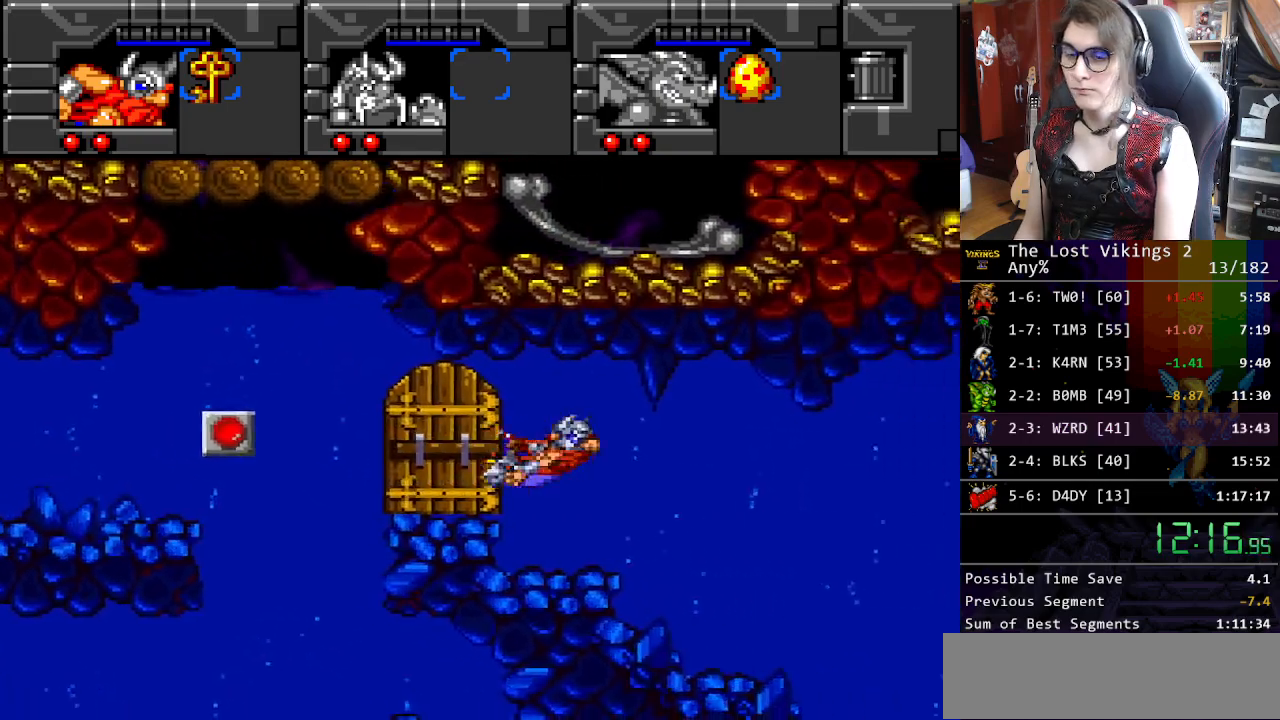
{"buttons": ["B", "DPAD_UP", "DPAD_RIGHT"], "events": [[50, "B", "up"], [150, "B", "down"], [234, "B", "up"], [317, "B", "down"], [417, "B", "up"], [484, "B", "down"]]}
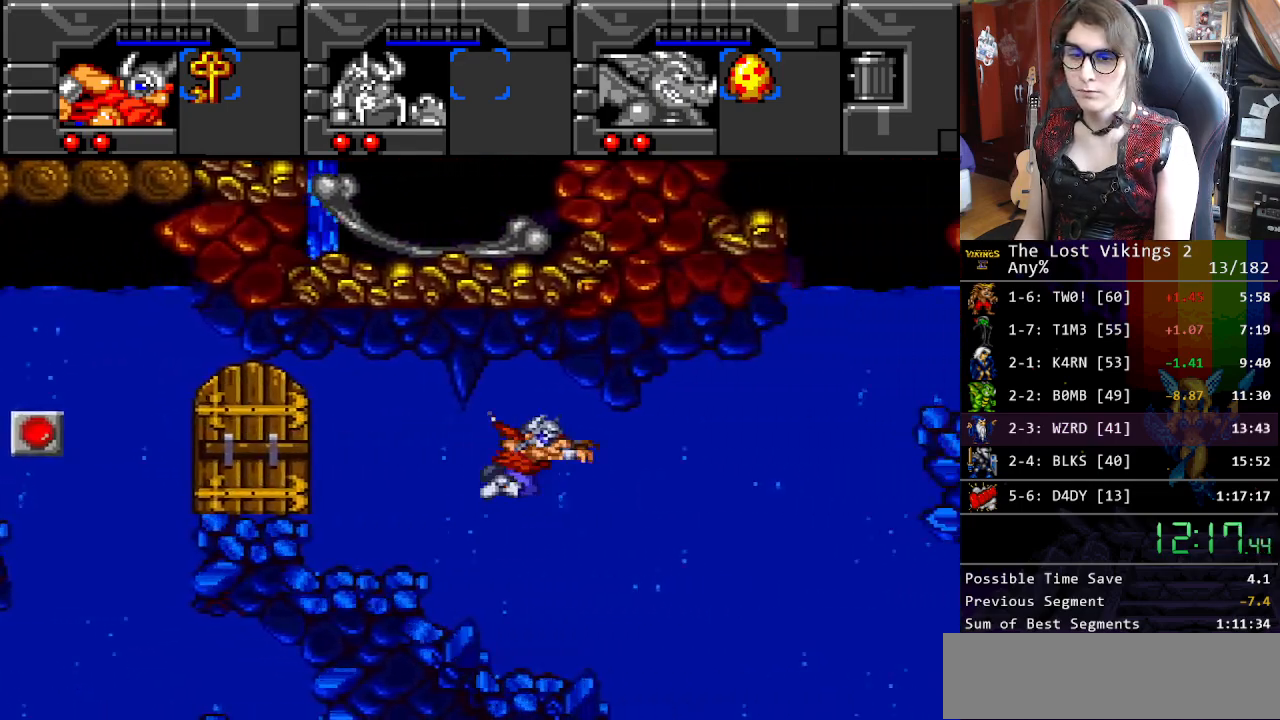
{"buttons": ["DPAD_UP", "DPAD_RIGHT"], "events": [[83, "B", "up"], [150, "B", "down"], [234, "B", "up"], [334, "B", "down"], [418, "B", "up"]]}
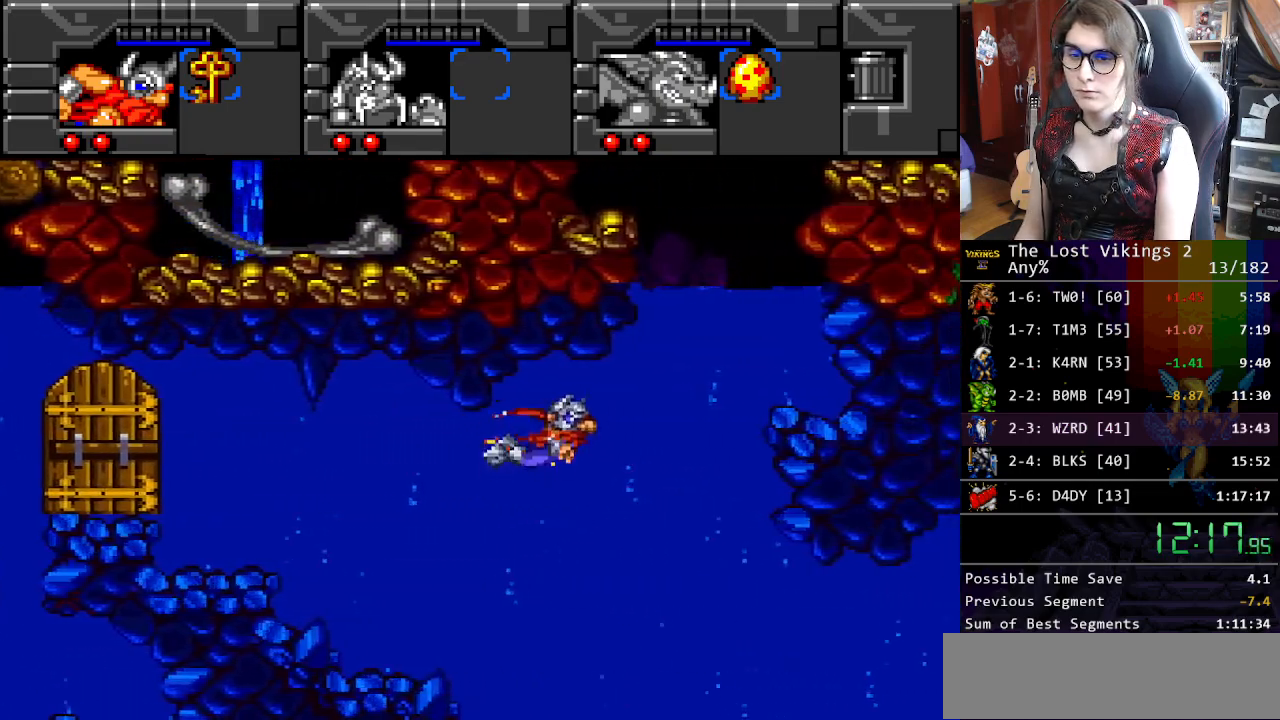
{"buttons": ["B", "DPAD_UP"], "events": [[17, "B", "down"], [84, "B", "up"], [184, "B", "down"], [267, "B", "up"], [351, "B", "down"], [384, "DPAD_RIGHT", "up"], [451, "B", "up"], [501, "B", "down"]]}
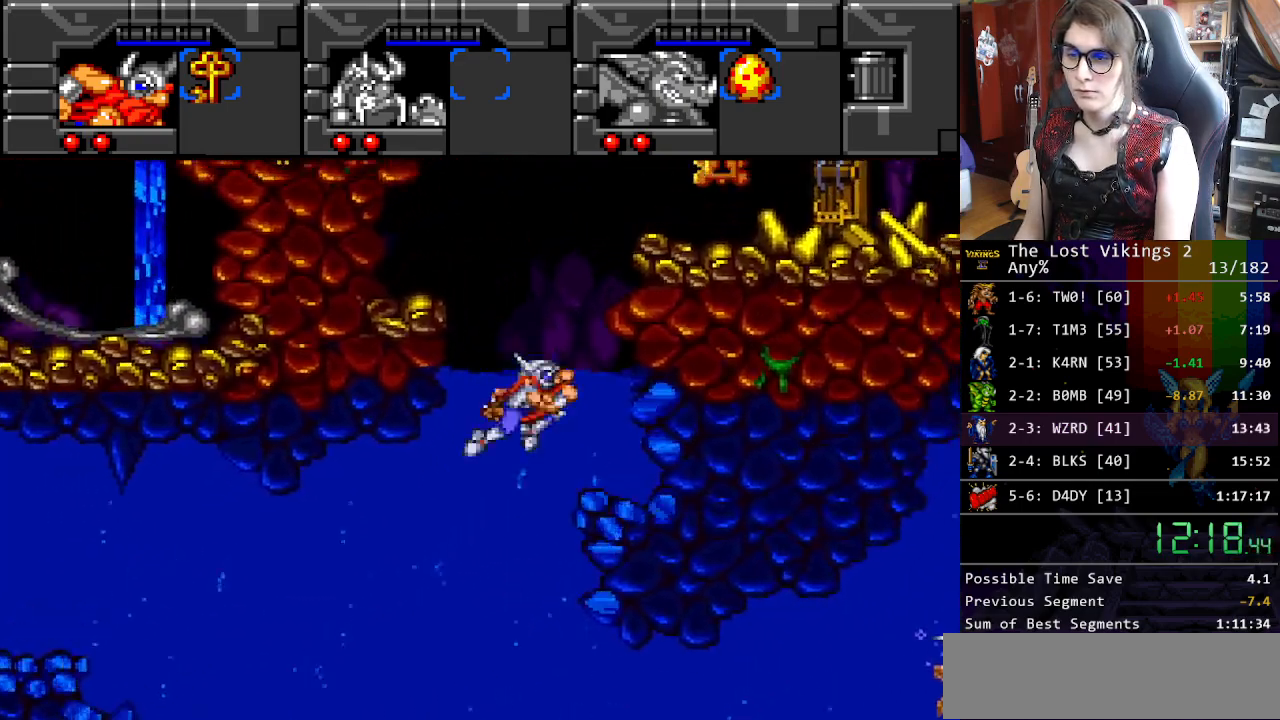
{"buttons": ["DPAD_UP", "DPAD_RIGHT"], "events": [[134, "B", "up"], [184, "B", "down"], [234, "DPAD_RIGHT", "down"], [268, "B", "up"], [368, "B", "down"], [501, "B", "up"]]}
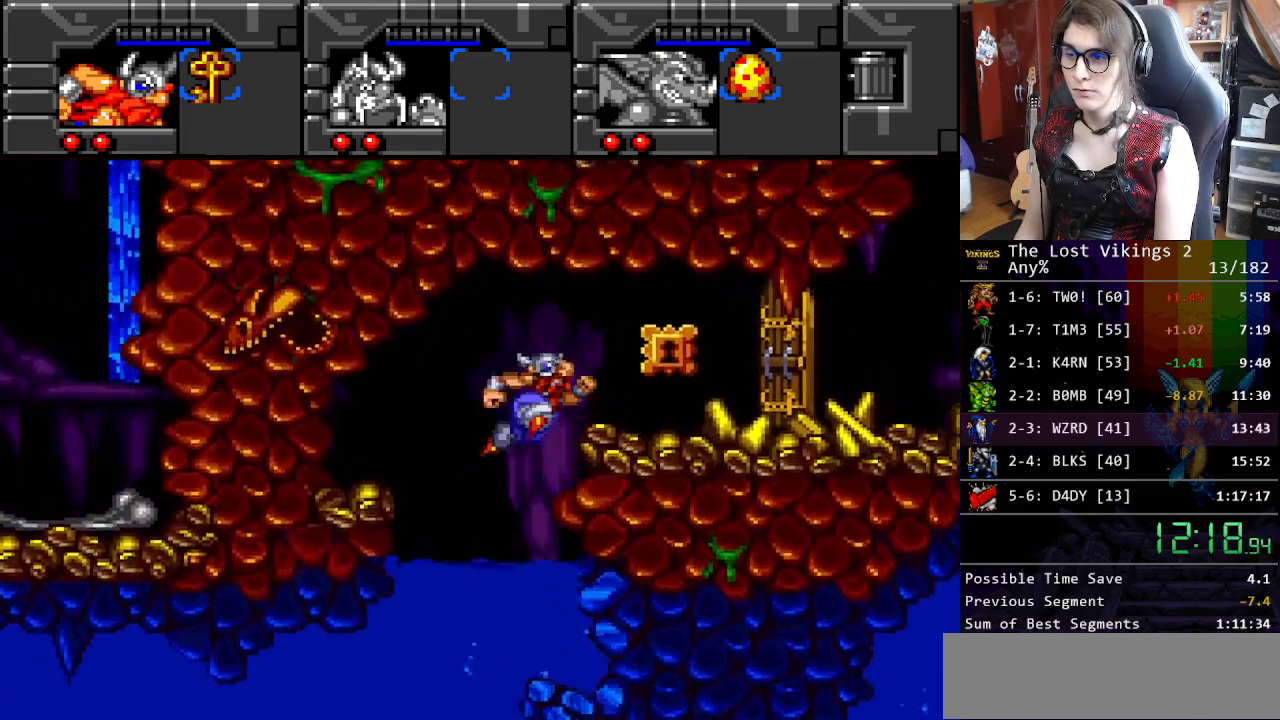
{"buttons": ["X", "DPAD_RIGHT"], "events": [[351, "DPAD_RIGHT", "up"], [351, "DPAD_UP", "up"], [452, "DPAD_RIGHT", "down"], [502, "X", "down"]]}
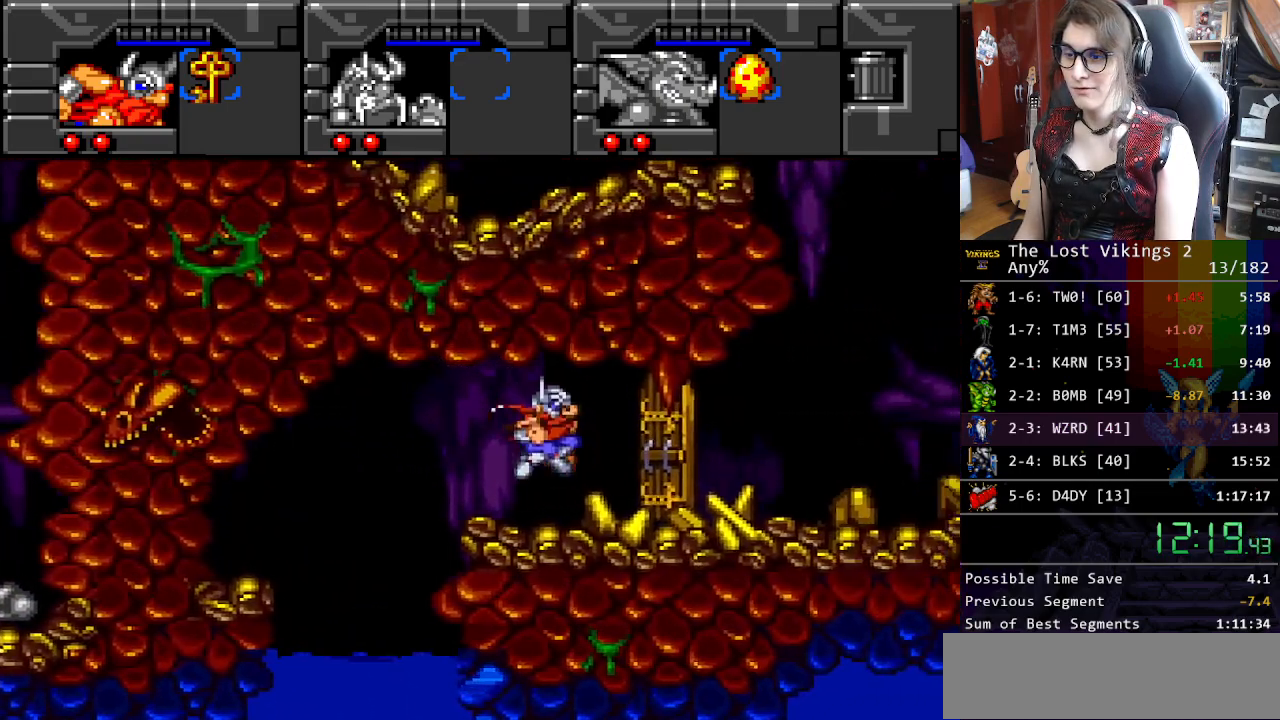
{"buttons": ["B", "DPAD_RIGHT"], "events": [[117, "X", "up"], [484, "B", "down"]]}
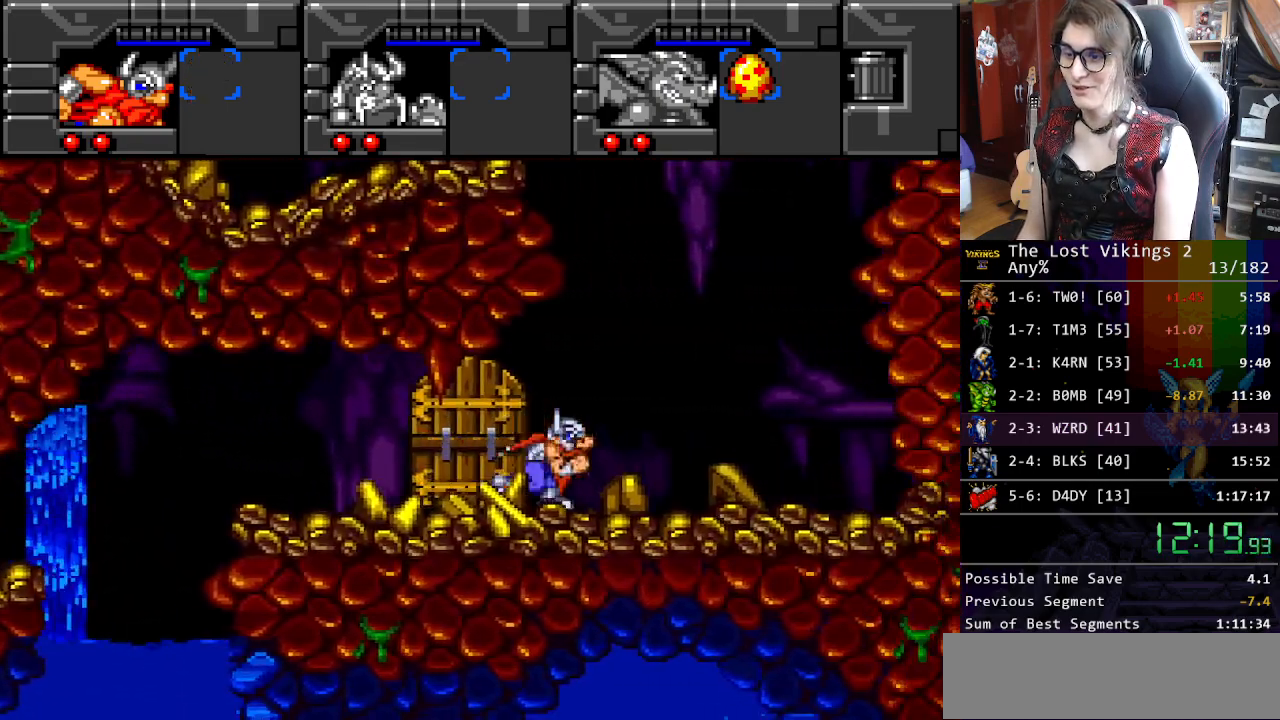
{"buttons": ["DPAD_LEFT"], "events": [[83, "DPAD_LEFT", "down"], [83, "DPAD_RIGHT", "up"], [117, "B", "up"], [217, "B", "down"], [351, "B", "up"]]}
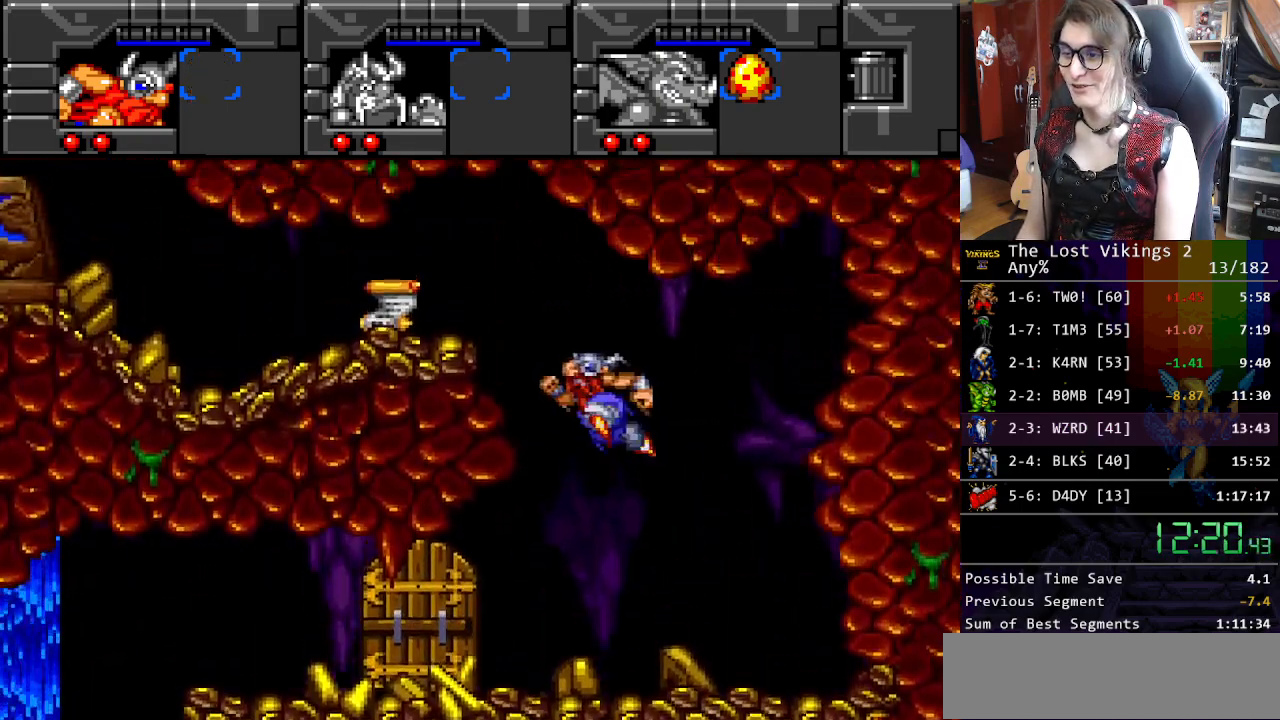
{"buttons": ["Y", "DPAD_LEFT"], "events": [[451, "Y", "down"]]}
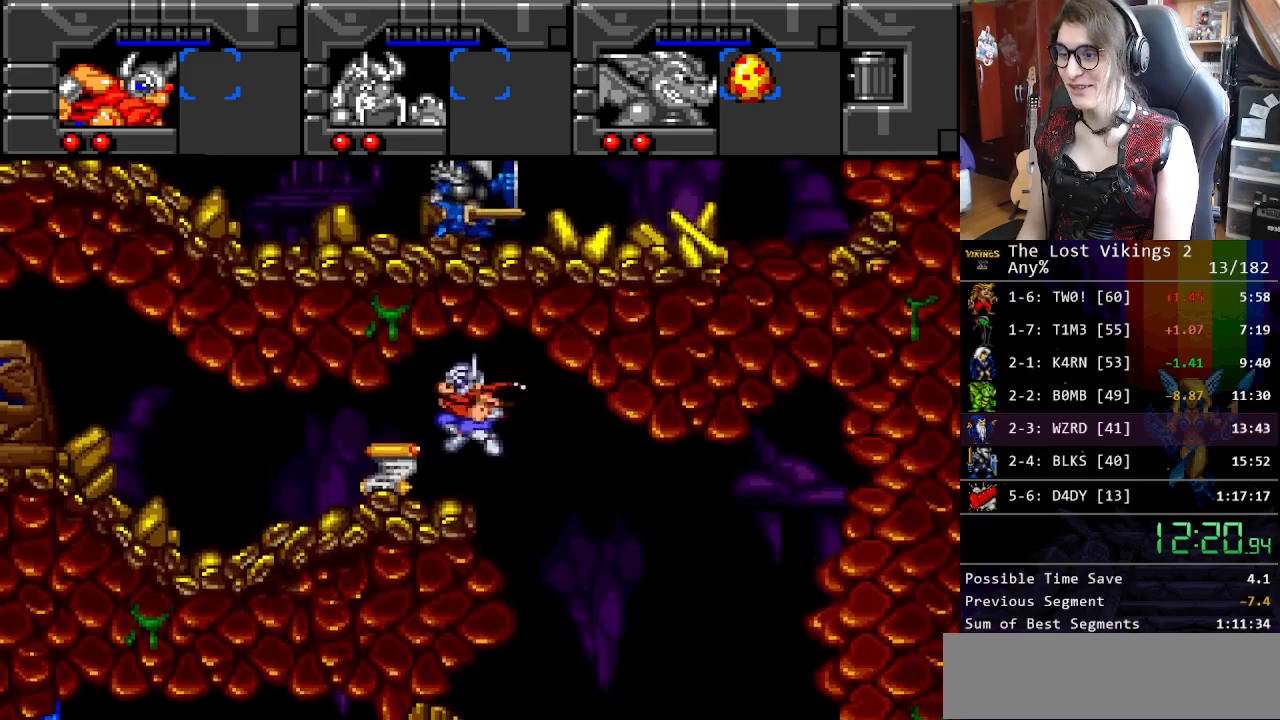
{"buttons": ["Y", "DPAD_LEFT"], "events": []}
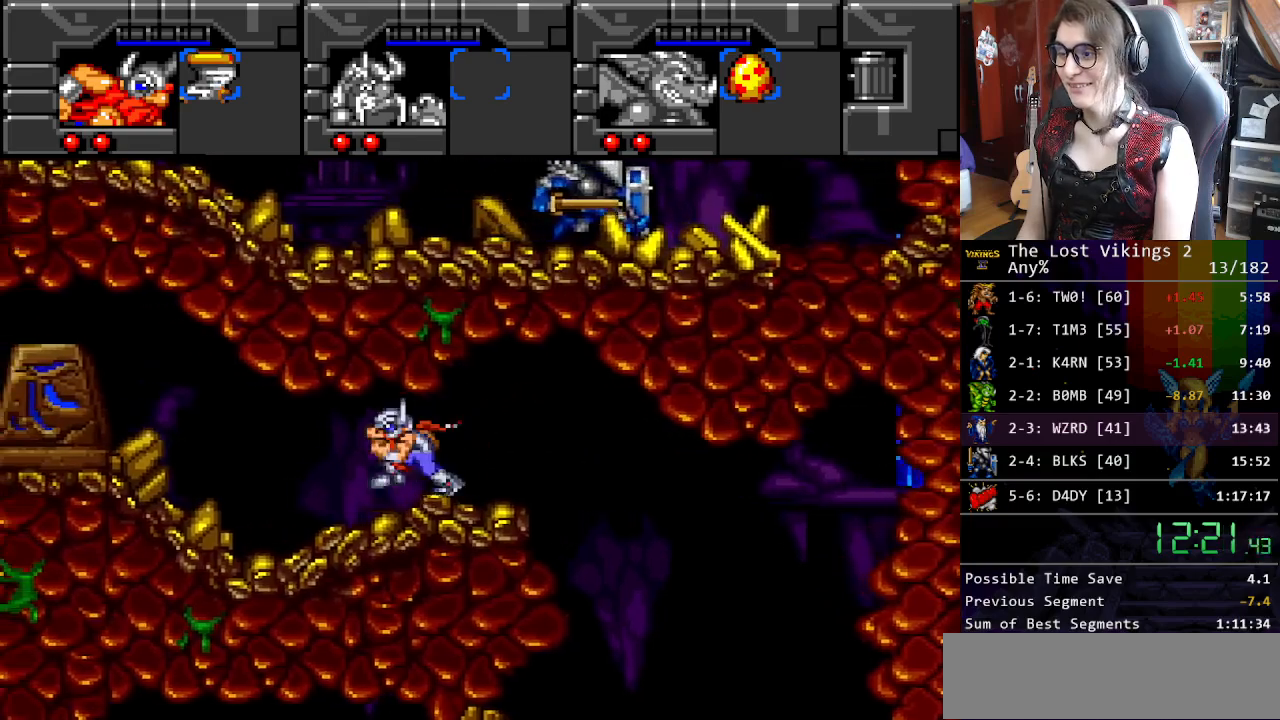
{"buttons": ["DPAD_LEFT"], "events": [[300, "DPAD_LEFT", "up"], [300, "DPAD_RIGHT", "down"], [317, "DPAD_DOWN", "down"], [334, "DPAD_DOWN", "up"], [417, "DPAD_LEFT", "down"], [417, "DPAD_RIGHT", "up"], [417, "Y", "up"]]}
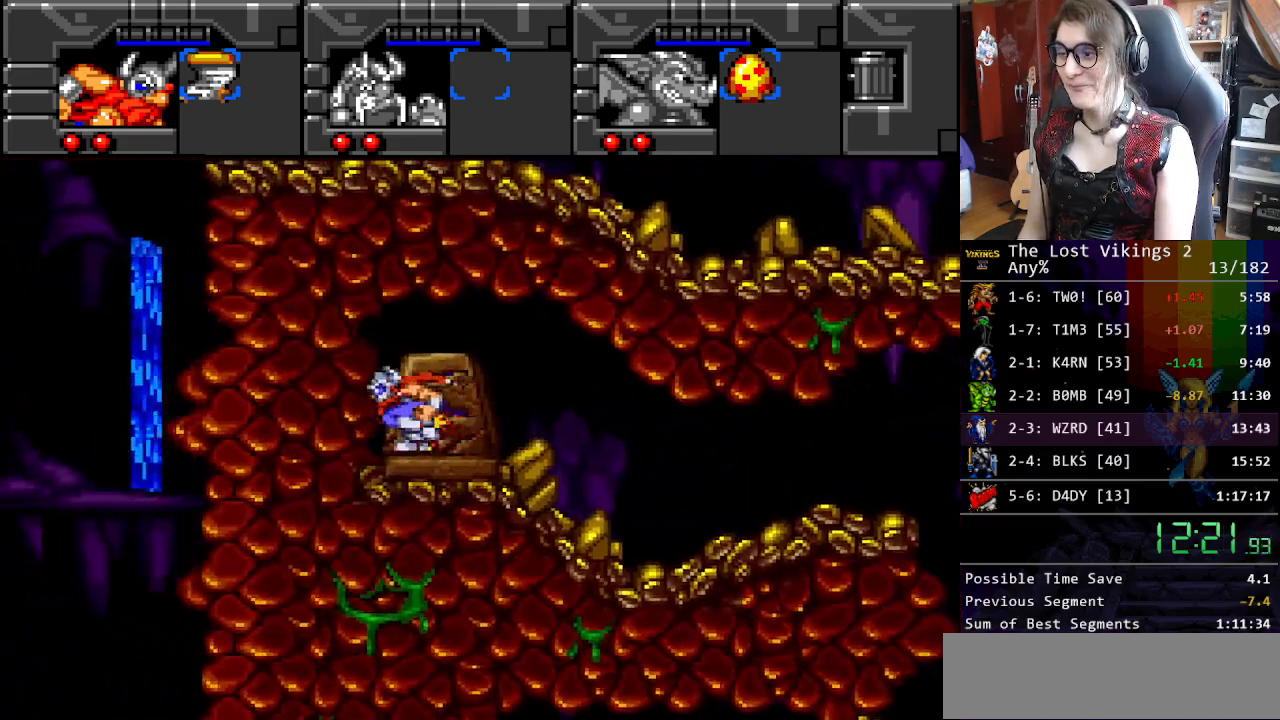
{"buttons": [], "events": [[17, "A", "down"], [50, "DPAD_LEFT", "up"], [134, "A", "up"], [184, "A", "down"], [301, "A", "up"], [334, "R1", "down"], [451, "R1", "up"]]}
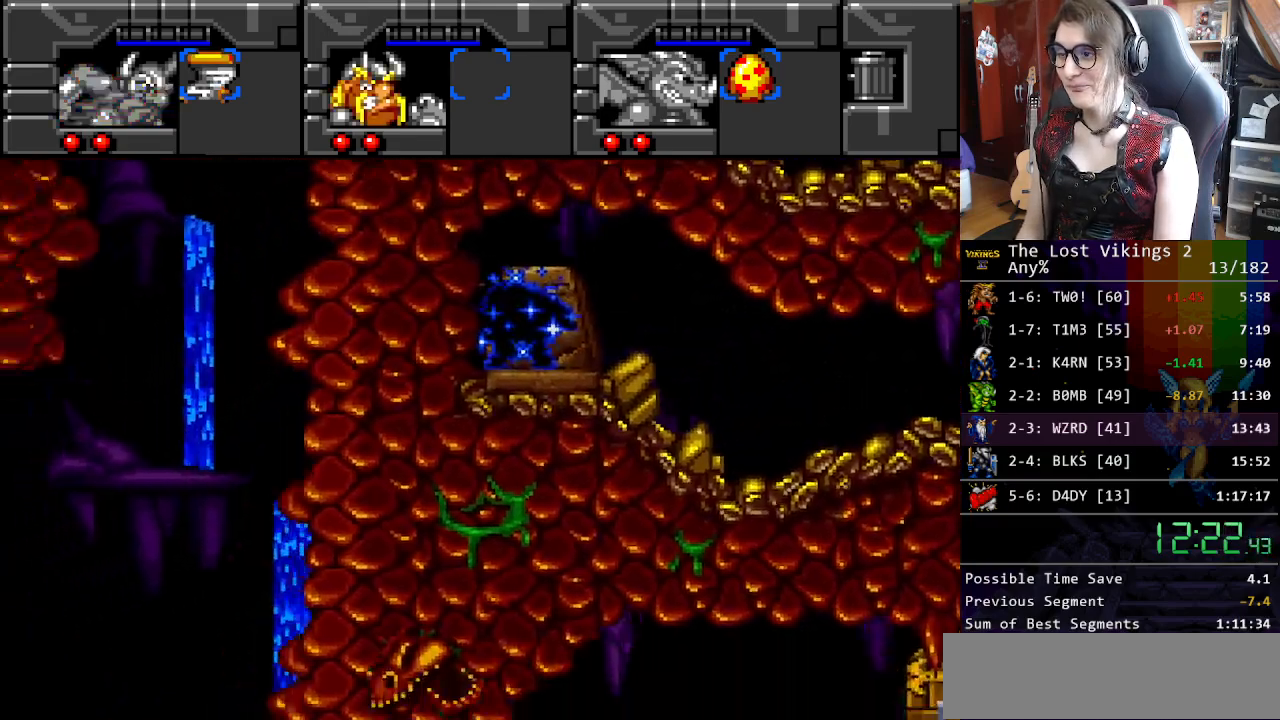
{"buttons": ["DPAD_UP"], "events": [[150, "DPAD_UP", "down"]]}
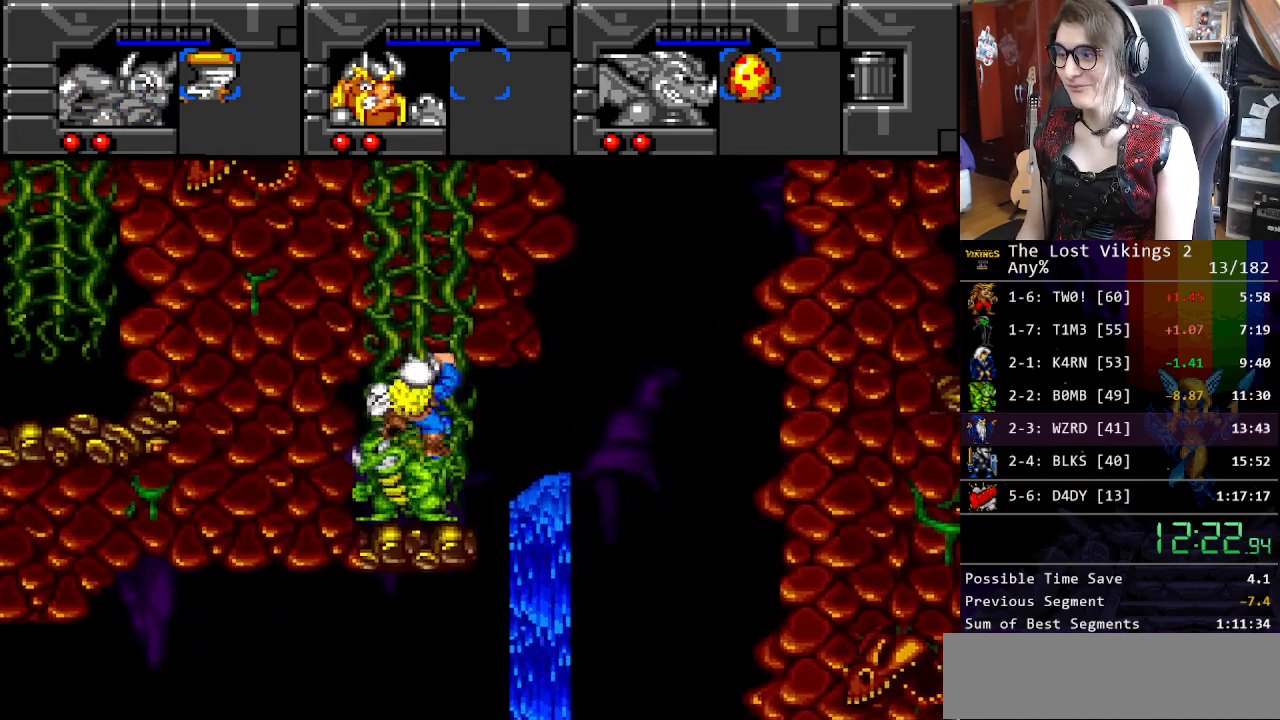
{"buttons": ["DPAD_UP"], "events": []}
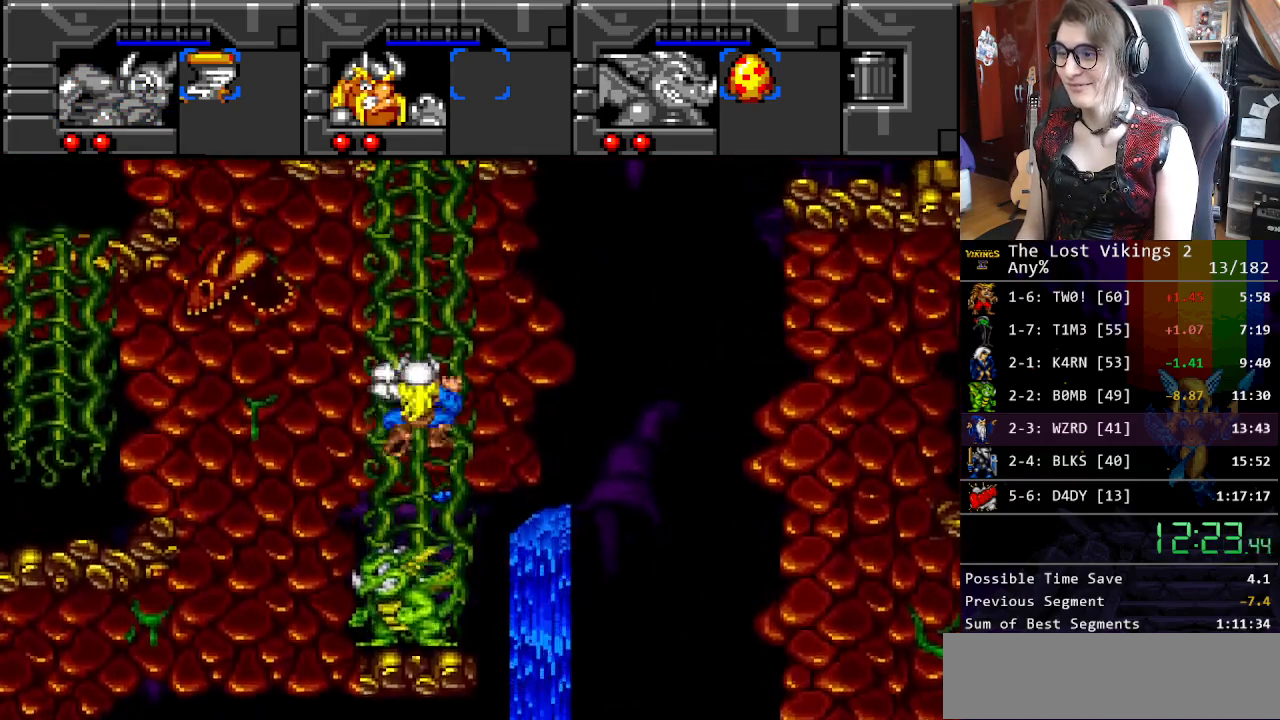
{"buttons": ["DPAD_UP"], "events": []}
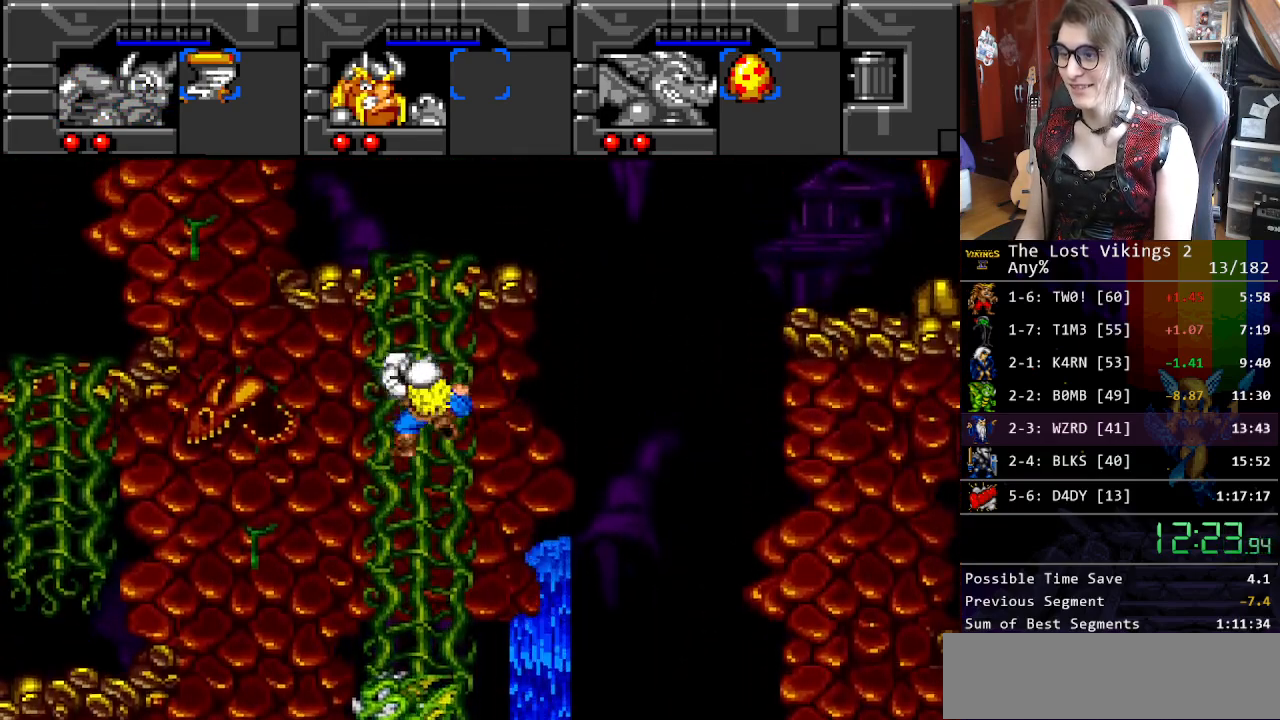
{"buttons": ["DPAD_UP"], "events": []}
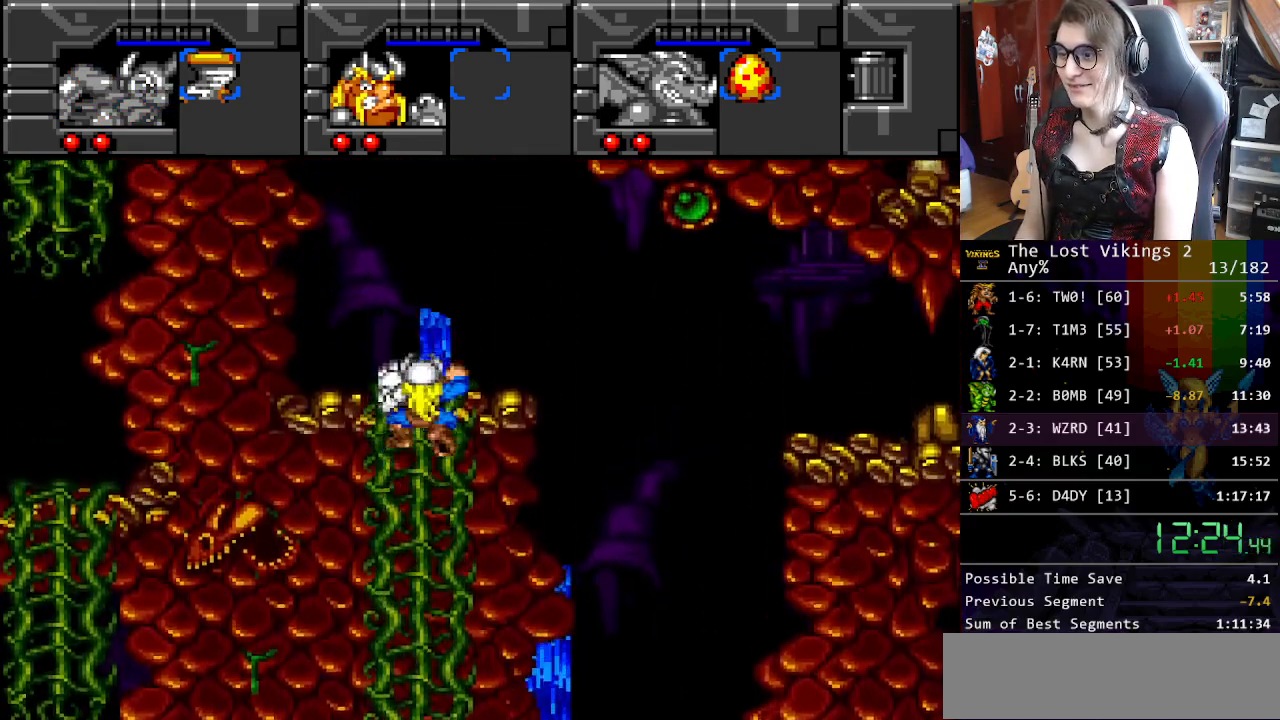
{"buttons": ["R1"], "events": [[434, "R1", "down"], [451, "DPAD_UP", "up"]]}
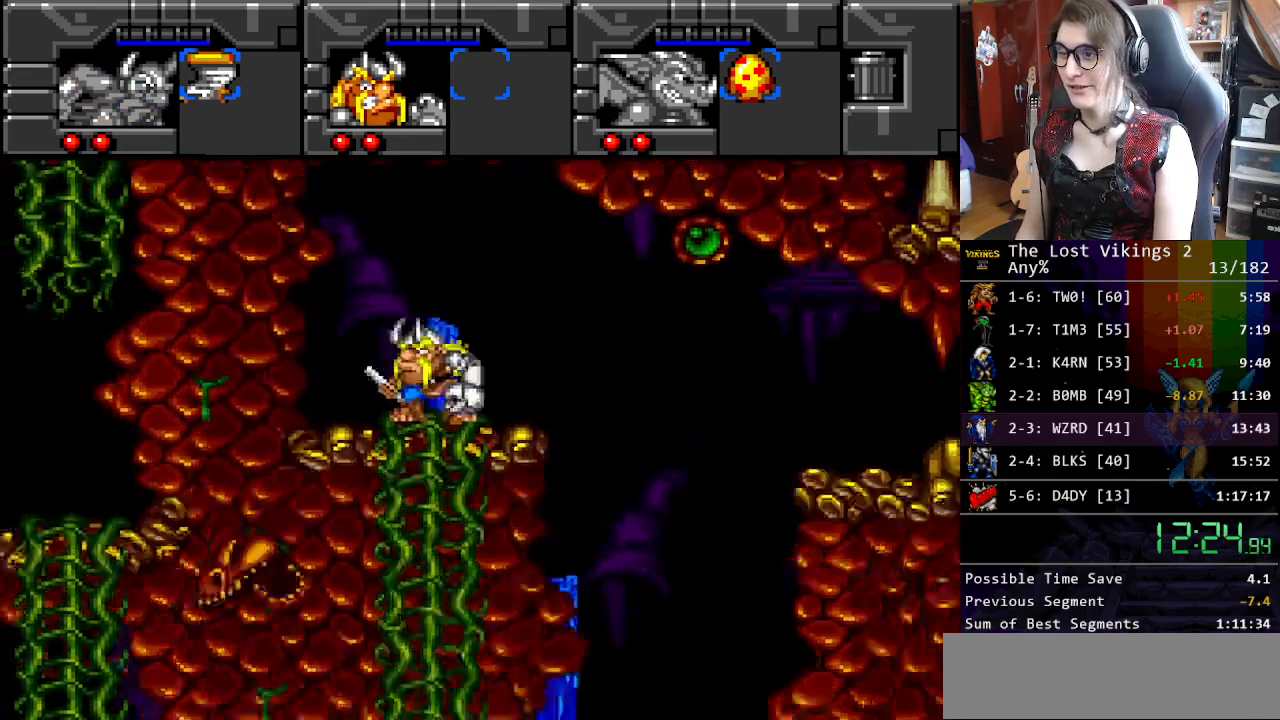
{"buttons": ["B"], "events": [[84, "R1", "up"], [351, "B", "down"]]}
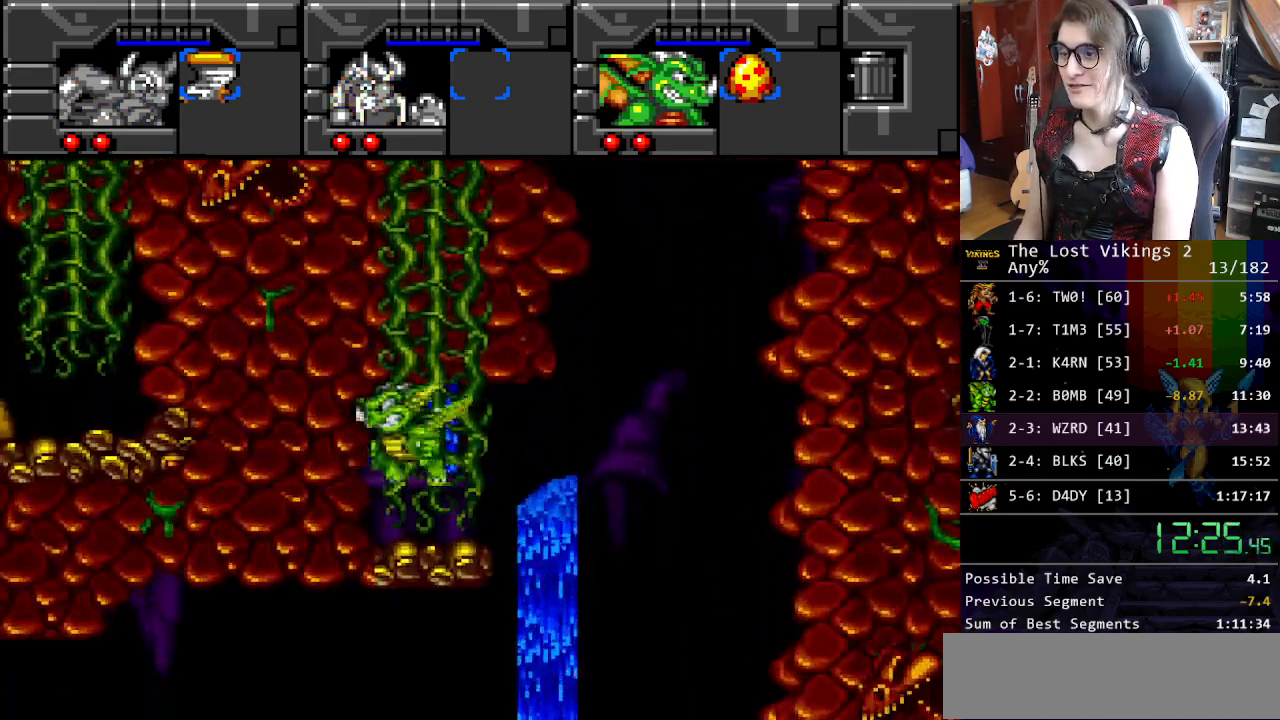
{"buttons": ["B"], "events": [[17, "B", "up"], [151, "B", "down"], [284, "B", "up"], [301, "DPAD_UP", "down"], [451, "DPAD_UP", "up"], [501, "B", "down"]]}
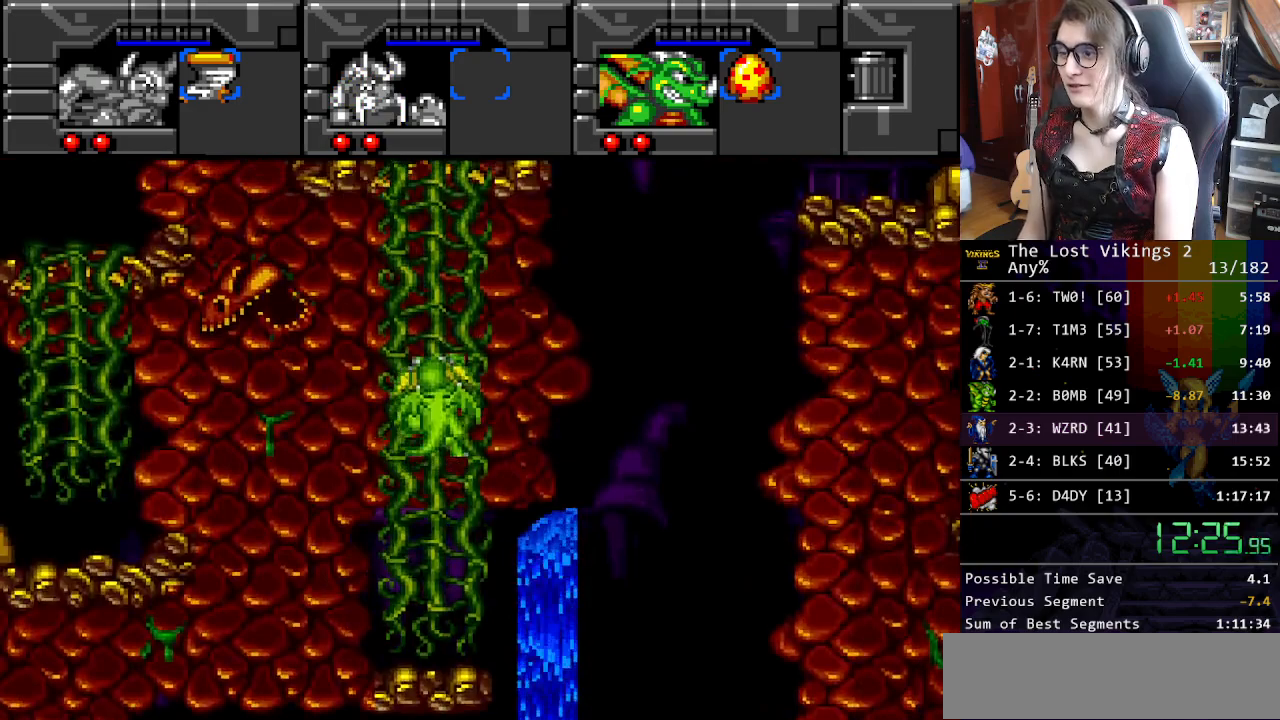
{"buttons": [], "events": [[101, "B", "up"], [201, "B", "down"], [268, "B", "up"], [401, "B", "down"], [451, "B", "up"]]}
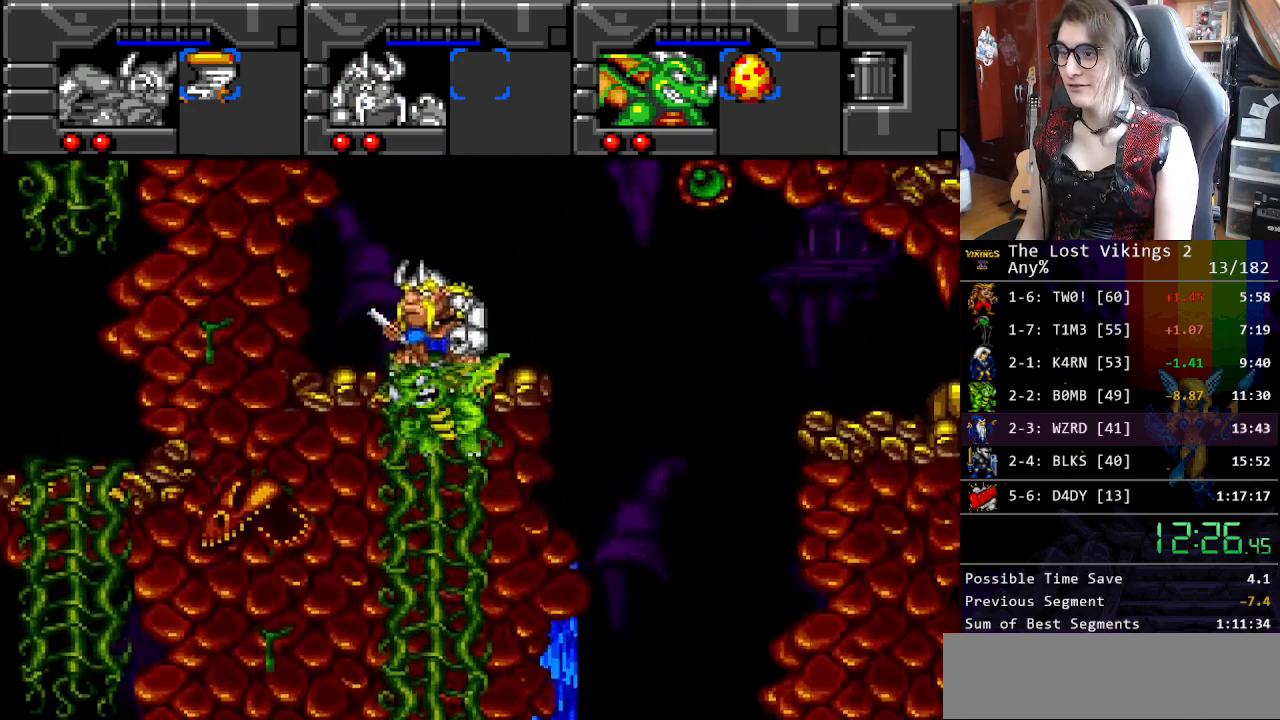
{"buttons": ["DPAD_RIGHT"], "events": [[50, "B", "down"], [183, "B", "up"], [183, "L1", "down"], [300, "L1", "up"], [350, "DPAD_RIGHT", "down"]]}
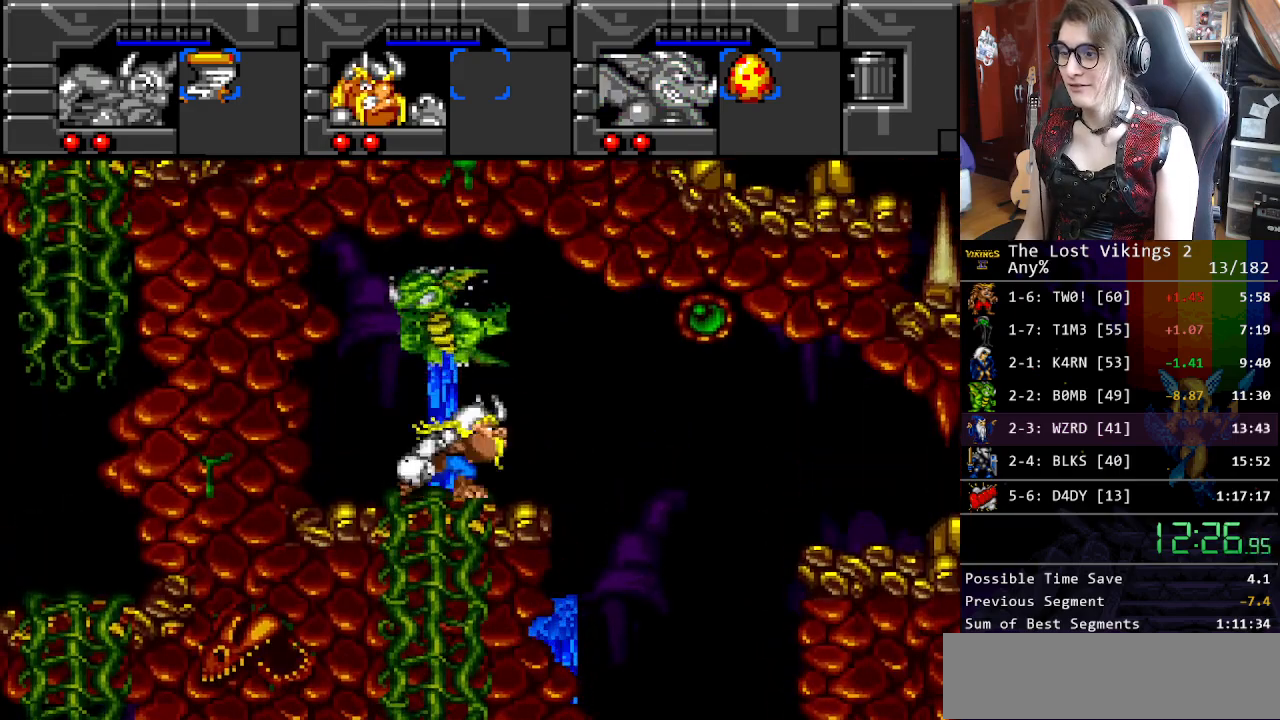
{"buttons": ["DPAD_RIGHT"], "events": [[16, "DPAD_UP", "down"], [150, "Y", "down"], [317, "Y", "up"], [484, "DPAD_UP", "up"]]}
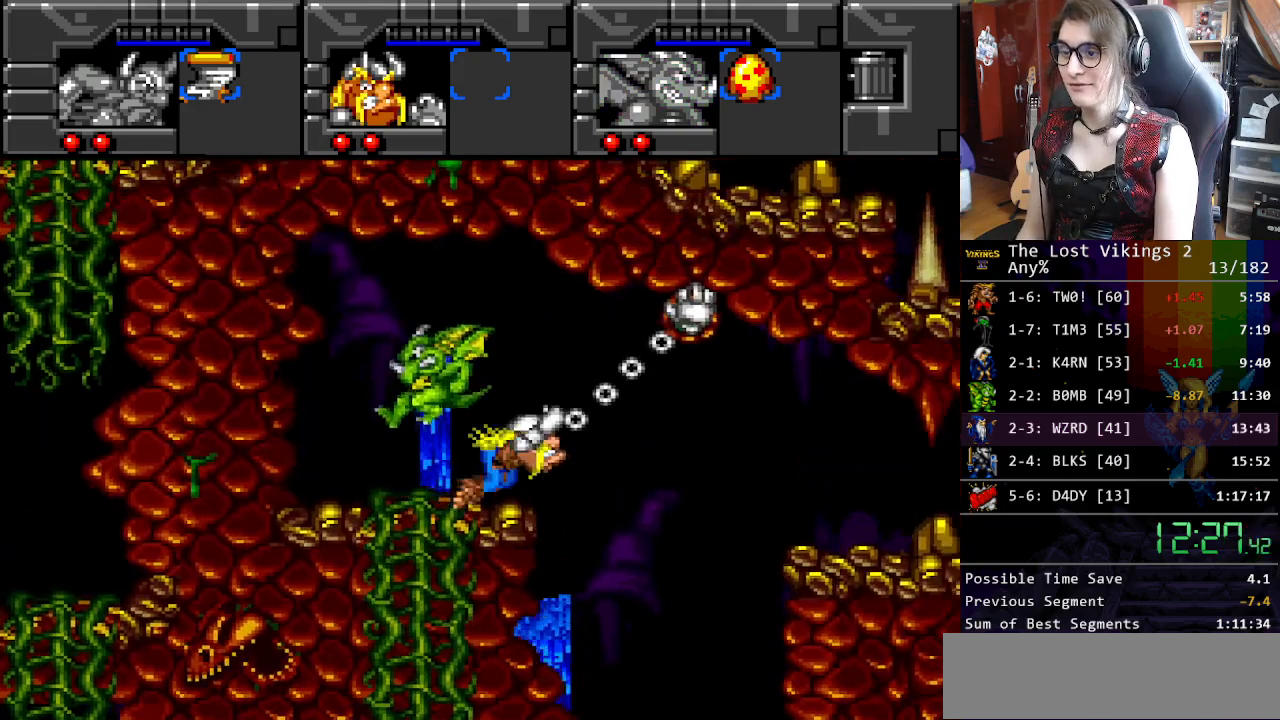
{"buttons": ["DPAD_RIGHT"], "events": []}